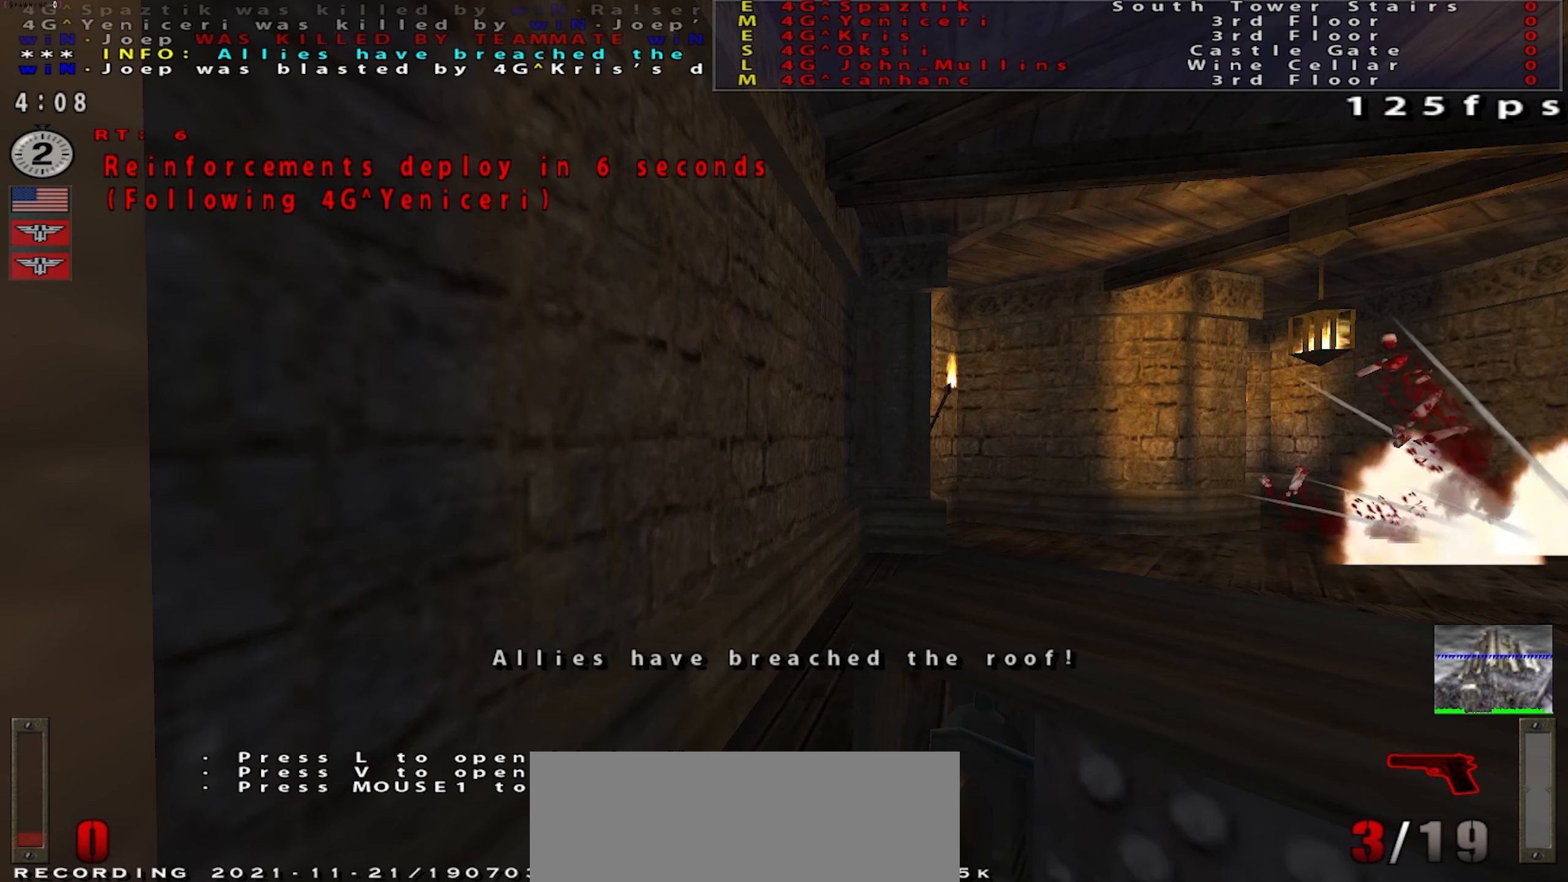
Gameplay with keyboard and mouse; each line is a JSON object with the keys and mouse buttons held at the frame after it. "events" lists presses ("down") and releases ("up") of "a", "c", "ctrl", "d", "e", "f", "q", "r", "s", "shift", "space", "tab", "w", "x", "z", "mouse_left", "mouse_wheel" and "mouse_right" between this image and that frame as [ms after this image, input, new state], when the widget could be followed in between. "mouse_left", "mouse_wheel", "mouse_right" = the "left", "wheel", "right" buttons of the "mouse" list. No other keys are recorded. "wheel" means that the mouse wheel is clicked or scrolled. Mouse movement is not recorded.
{"keys": ["w"], "mouse": [], "events": []}
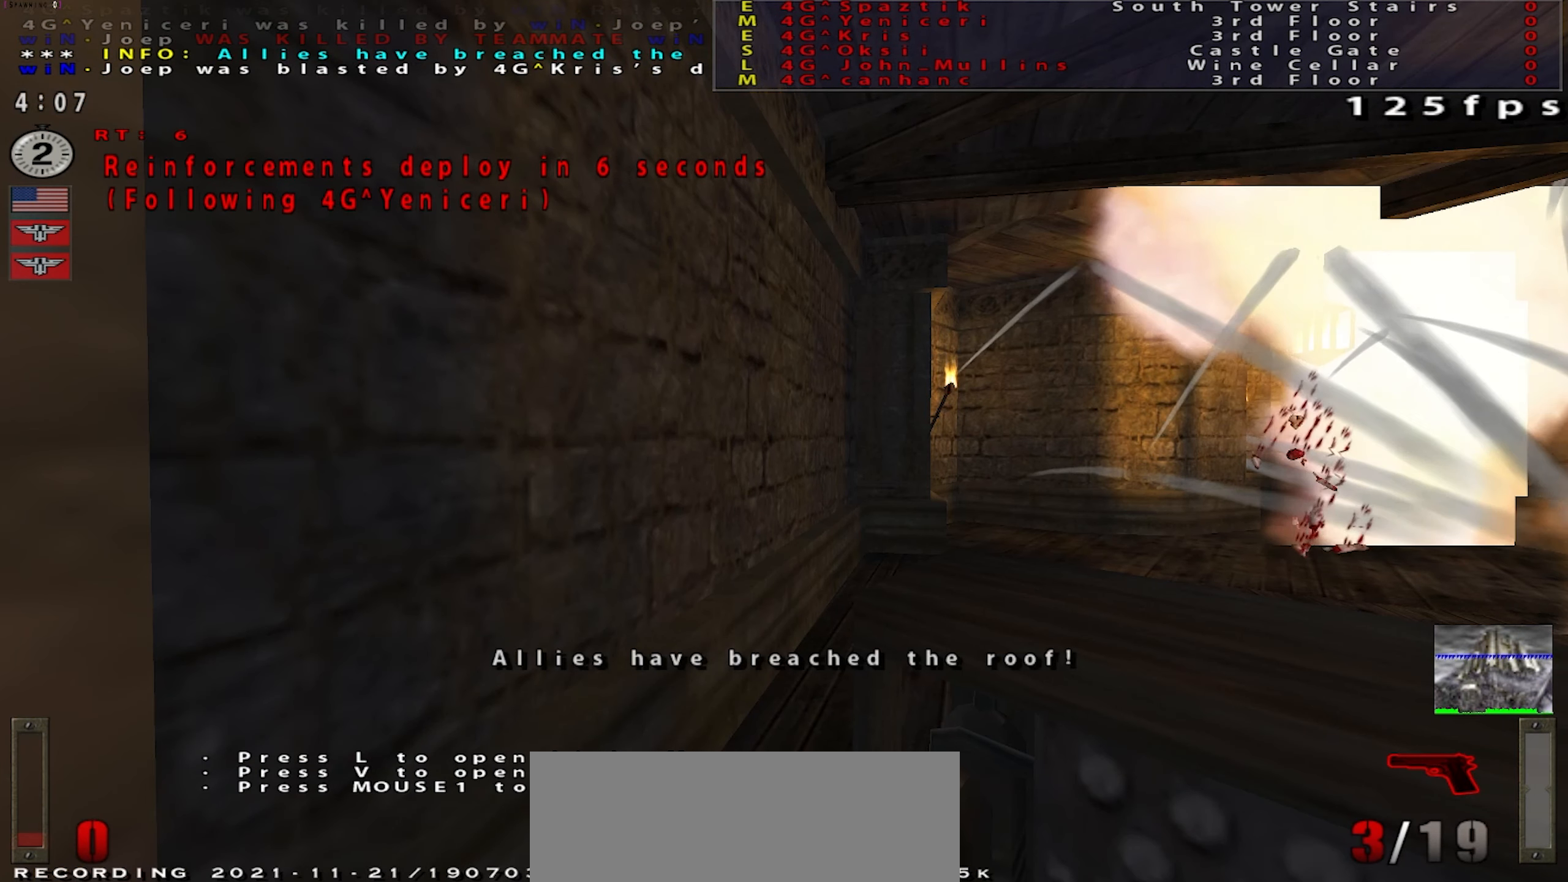
{"keys": ["w"], "mouse": [], "events": []}
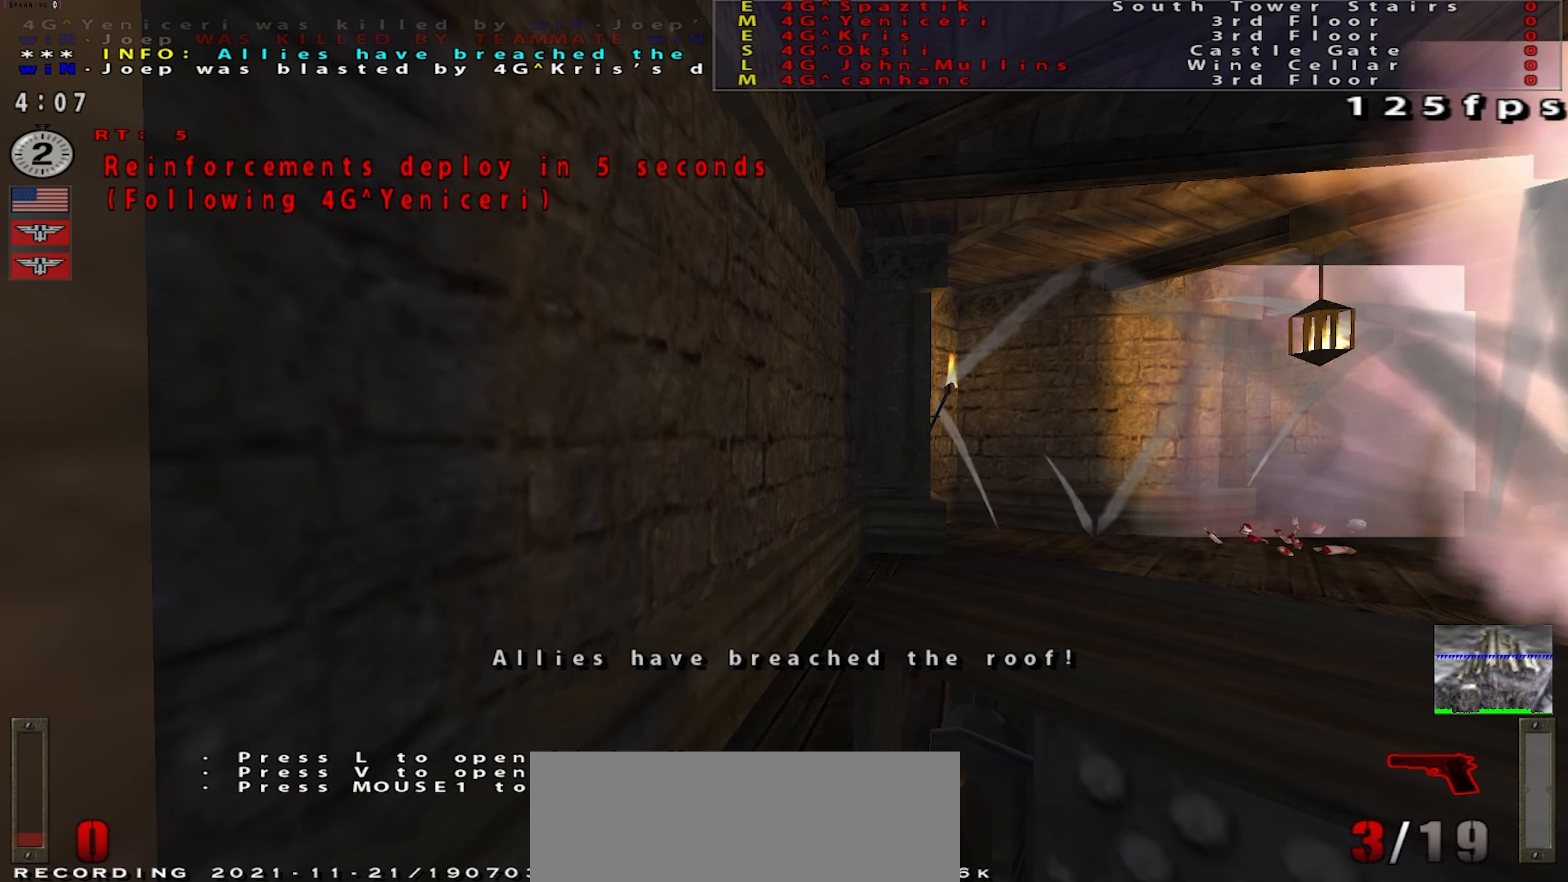
{"keys": ["w"], "mouse": [], "events": []}
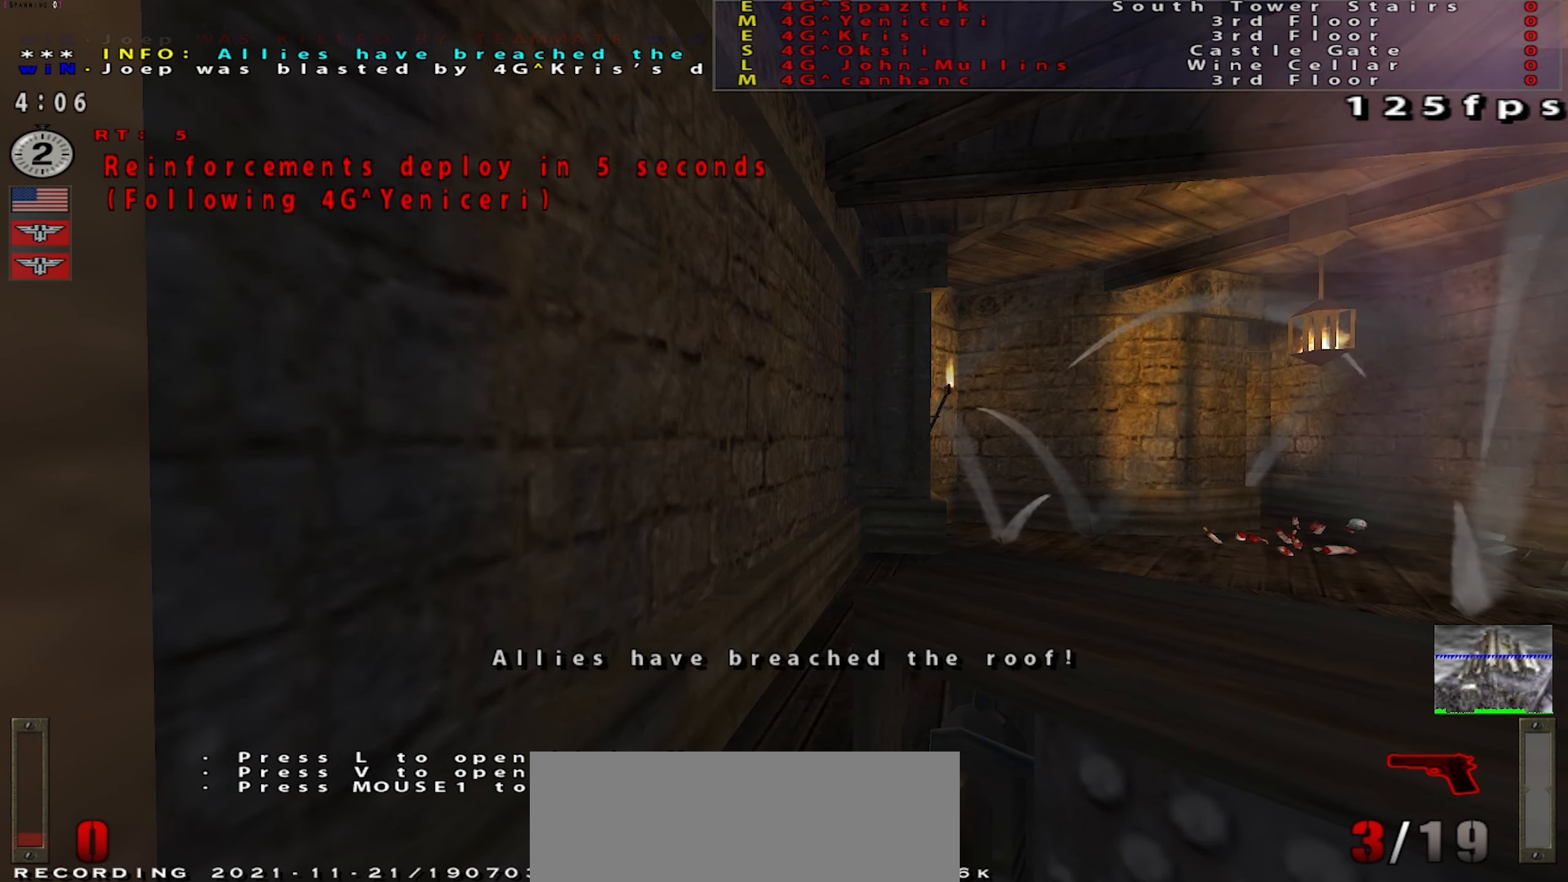
{"keys": ["w"], "mouse": [], "events": []}
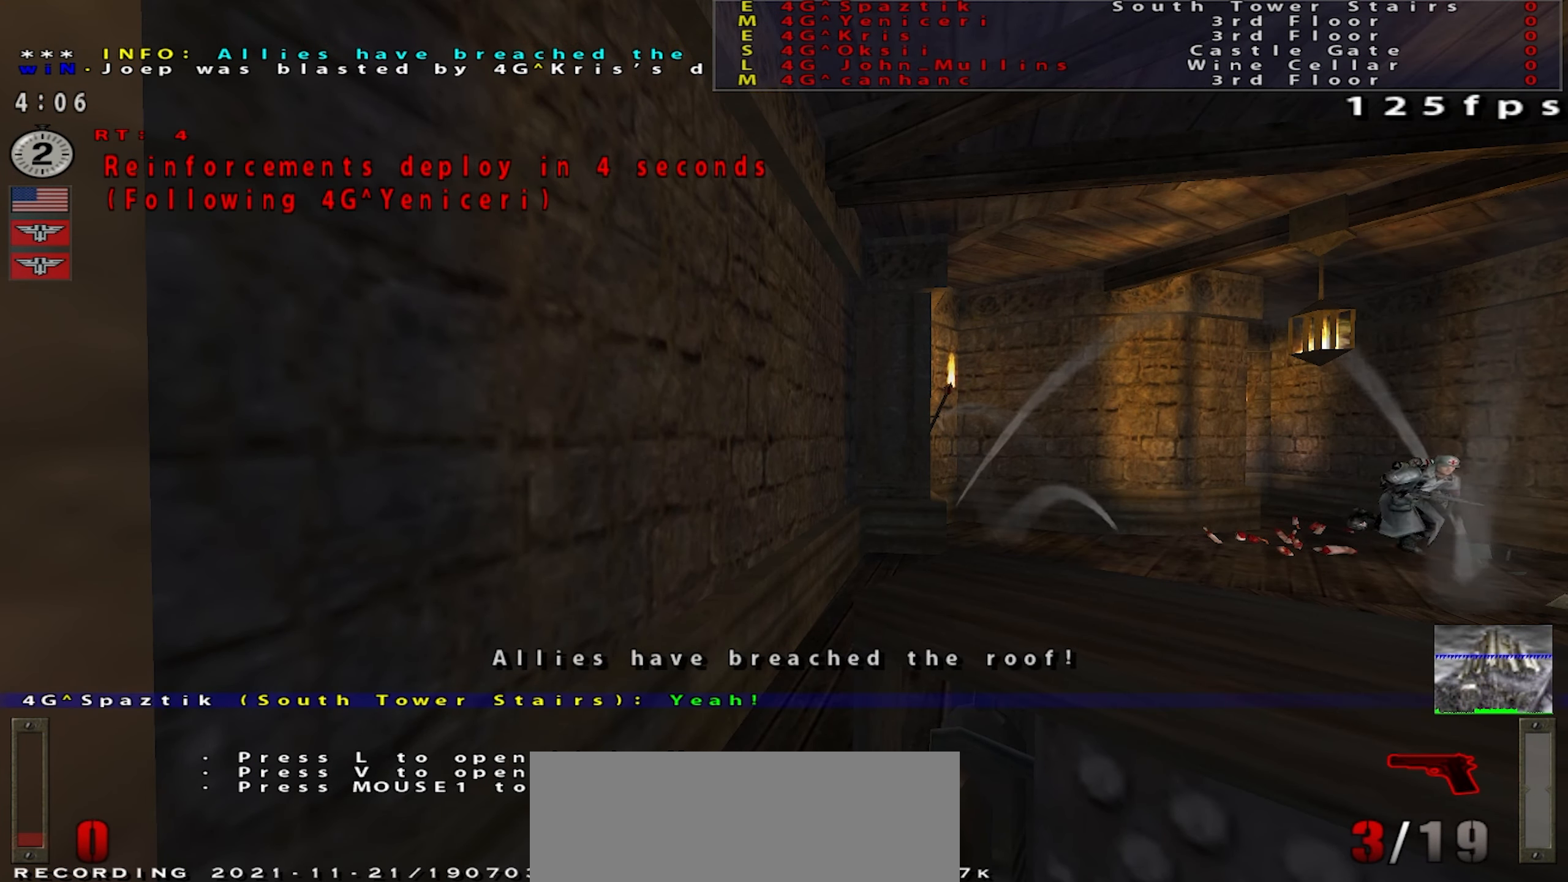
{"keys": ["w"], "mouse": [], "events": []}
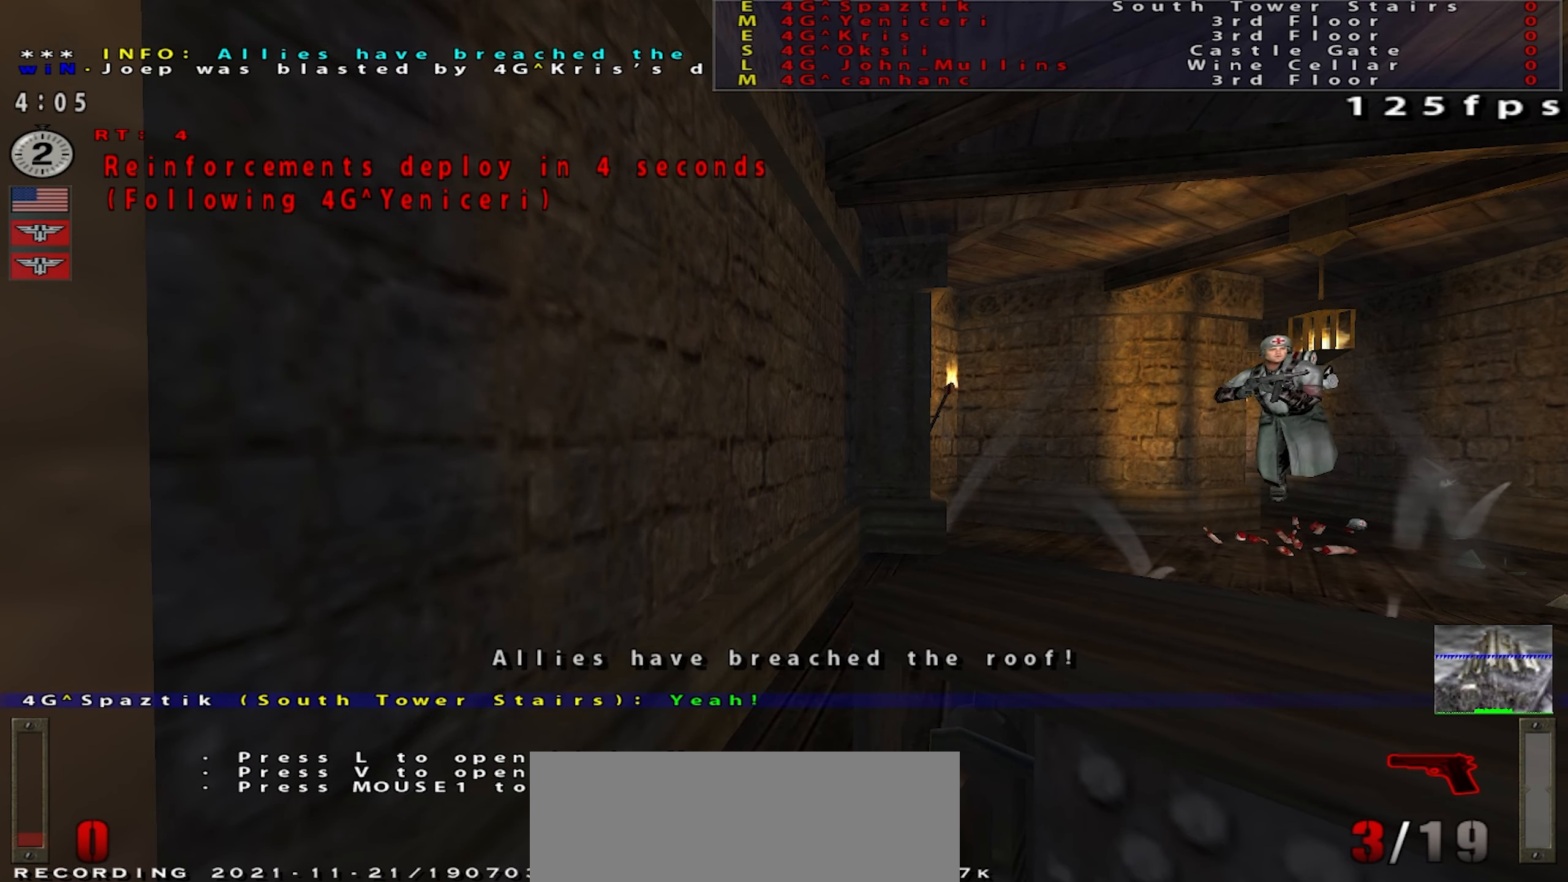
{"keys": ["w"], "mouse": [], "events": []}
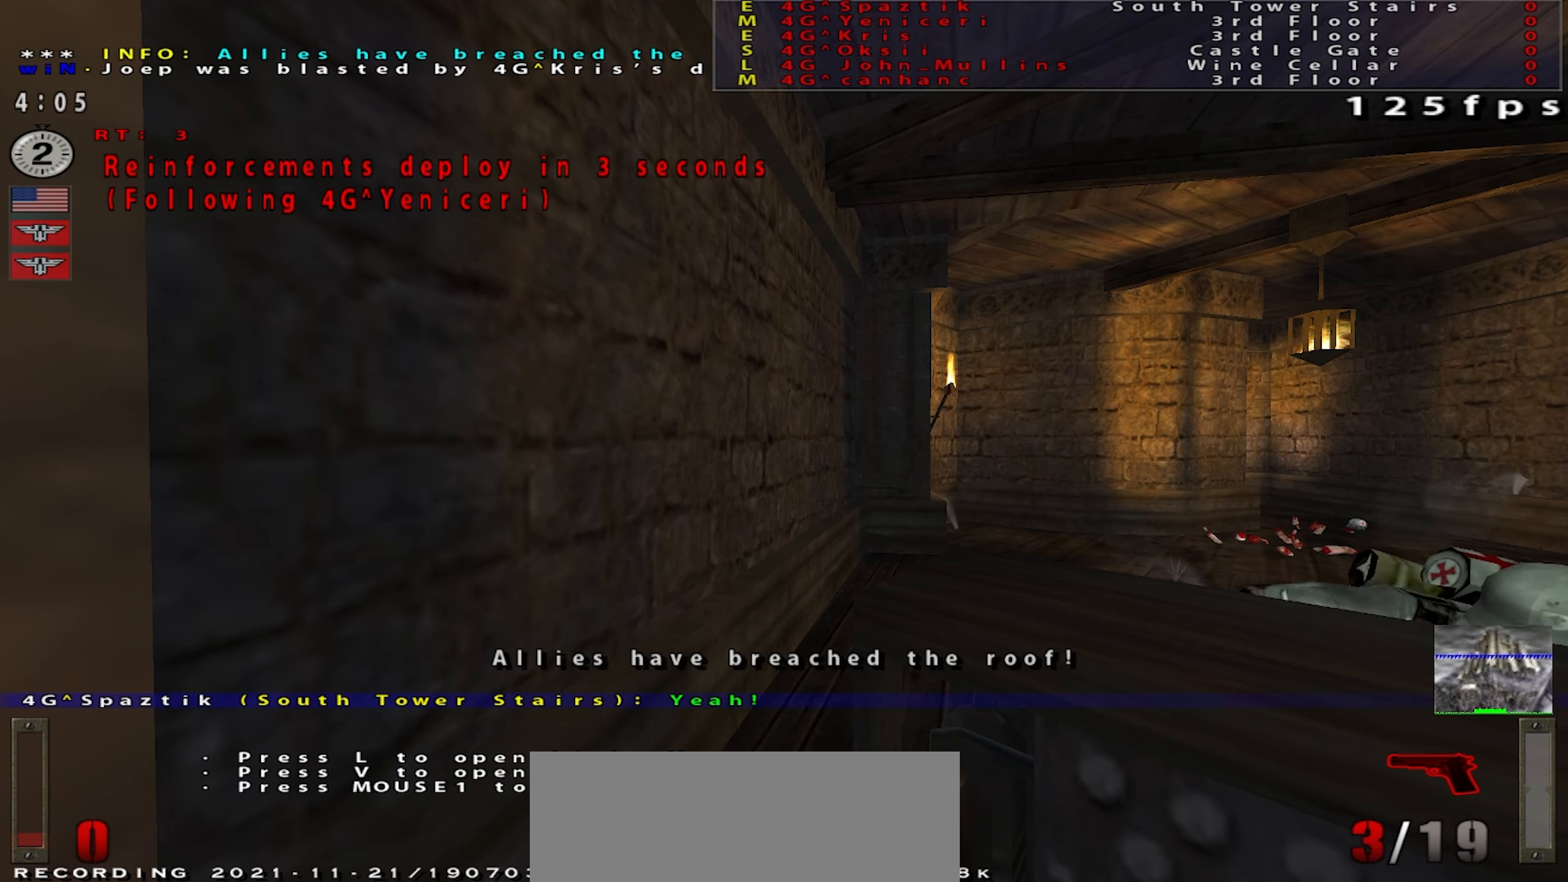
{"keys": ["w"], "mouse": [], "events": []}
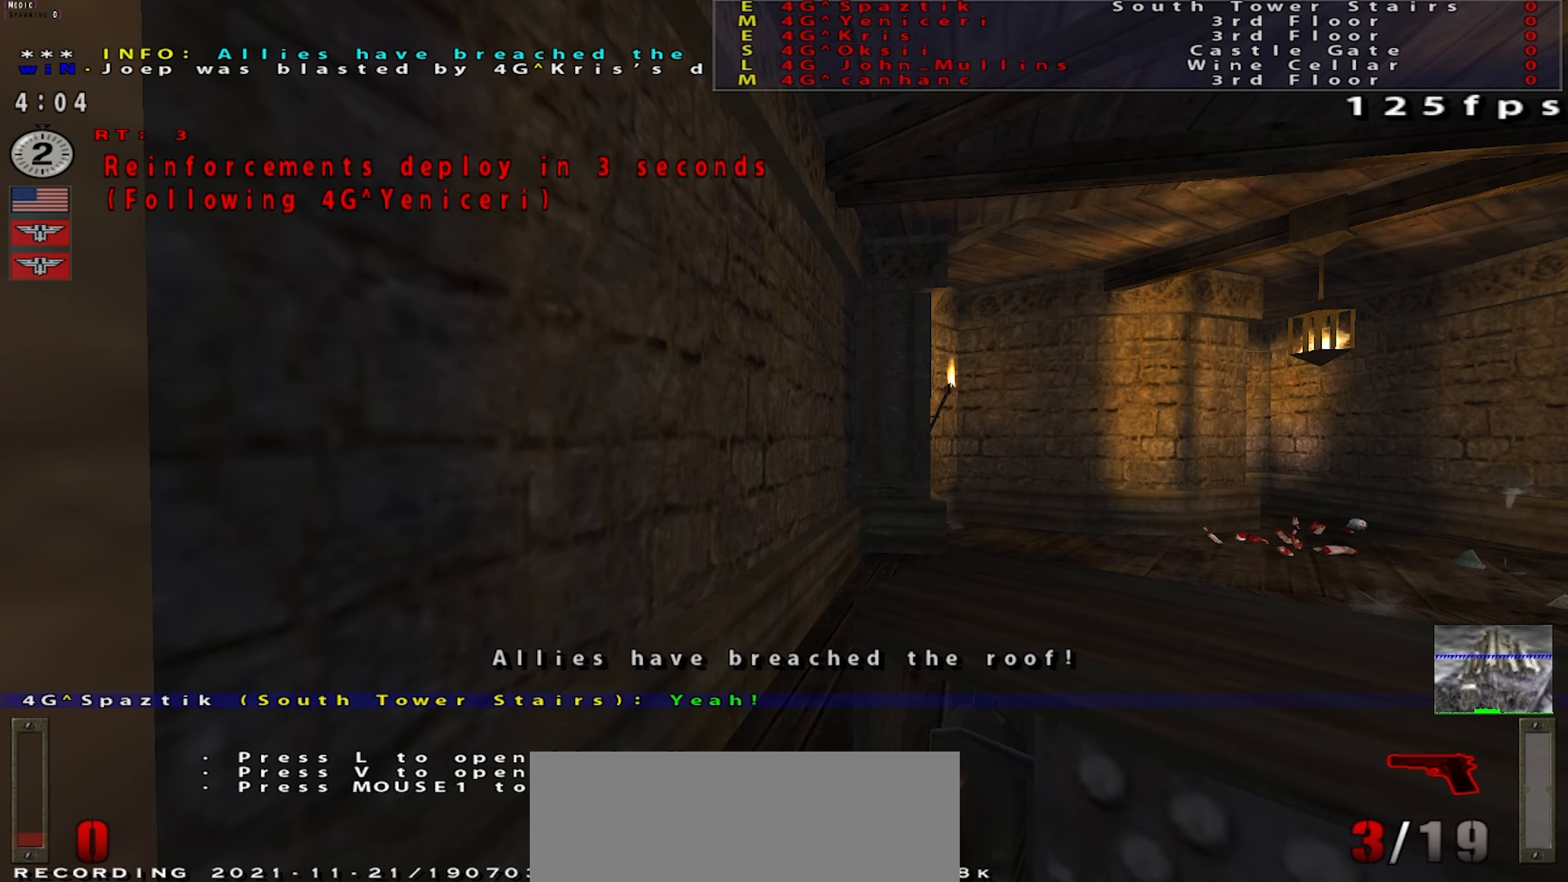
{"keys": ["w"], "mouse": [], "events": []}
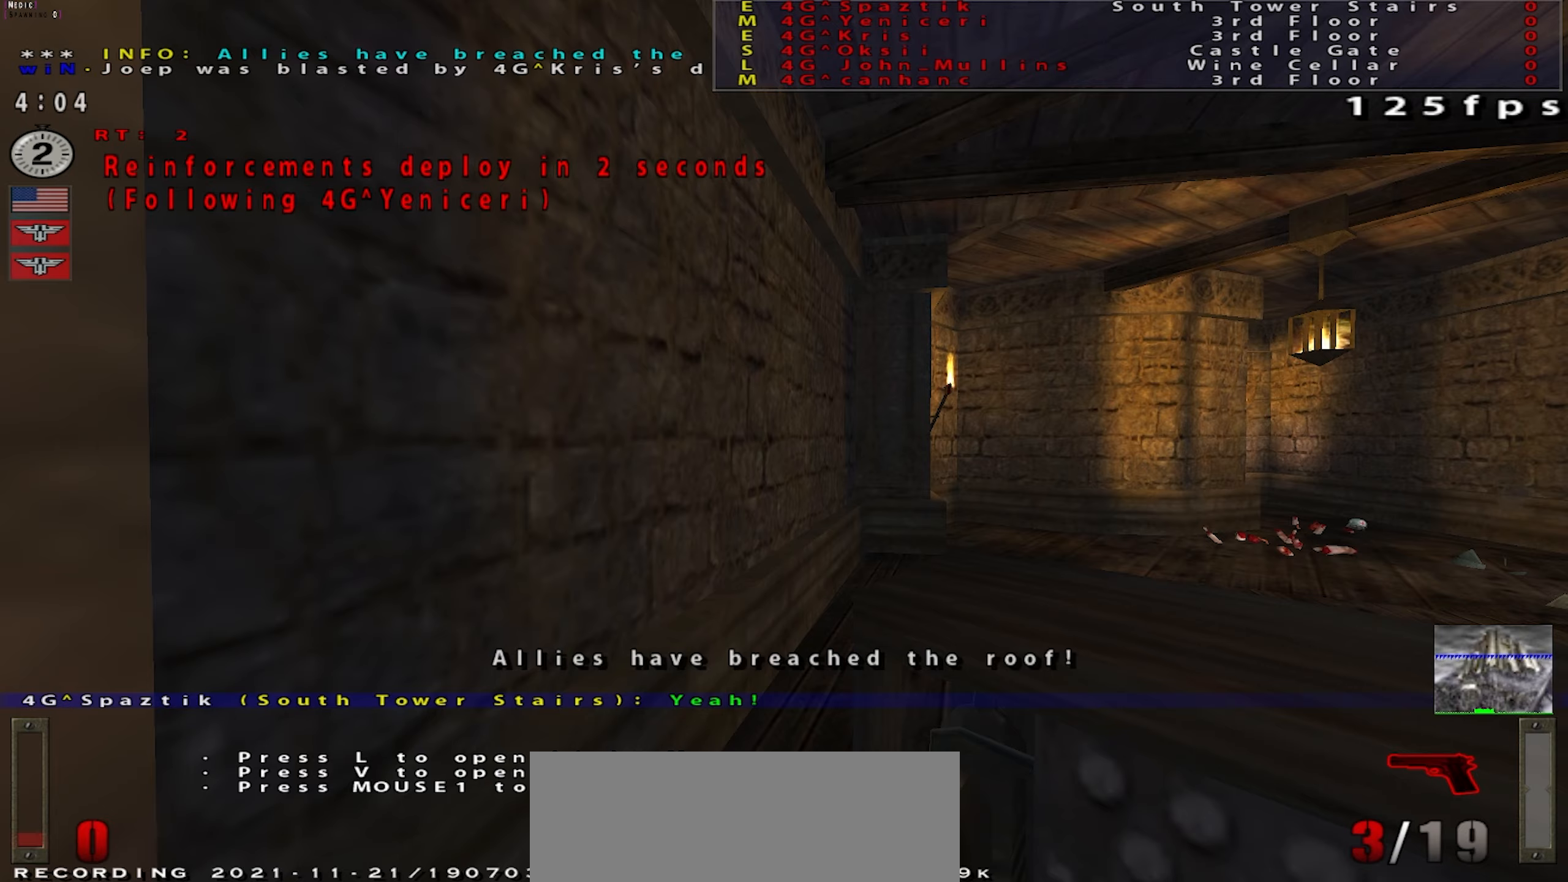
{"keys": ["w"], "mouse": [], "events": []}
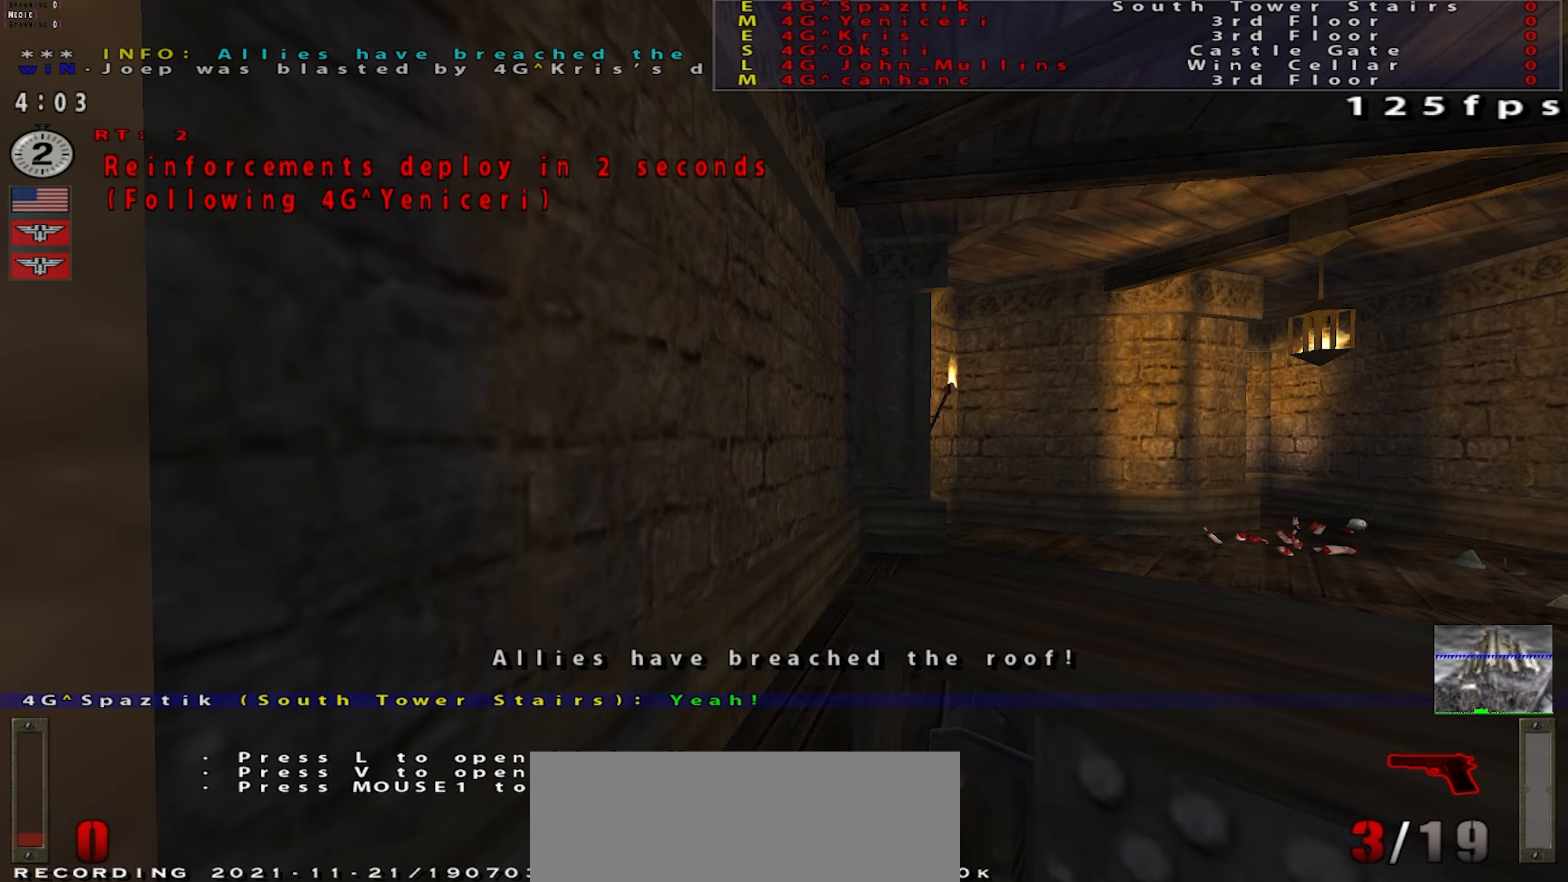
{"keys": ["w"], "mouse": [], "events": []}
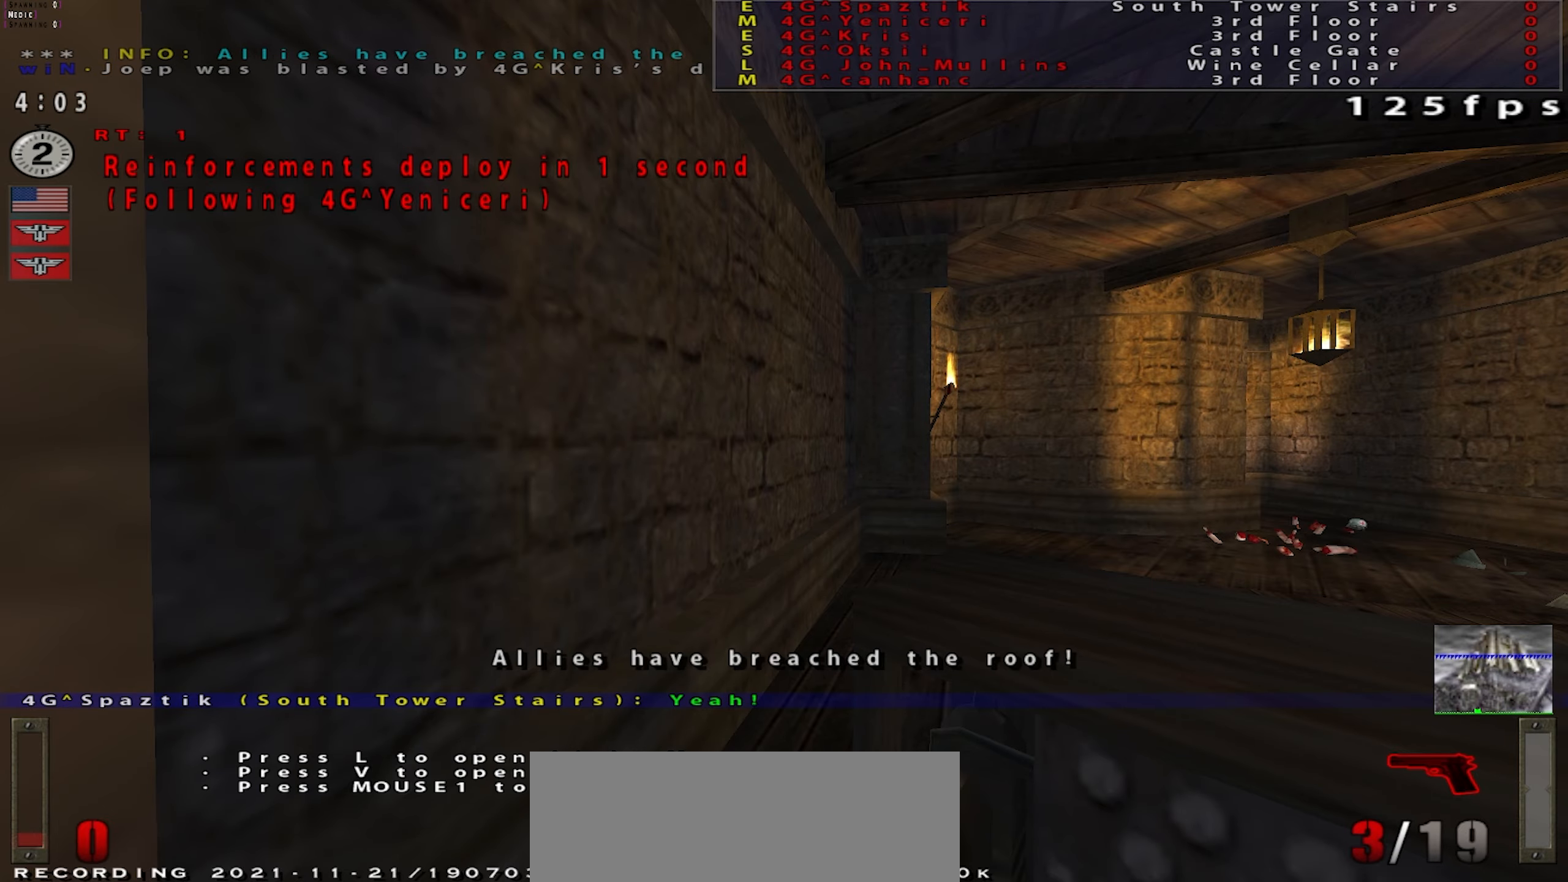
{"keys": ["w"], "mouse": [], "events": []}
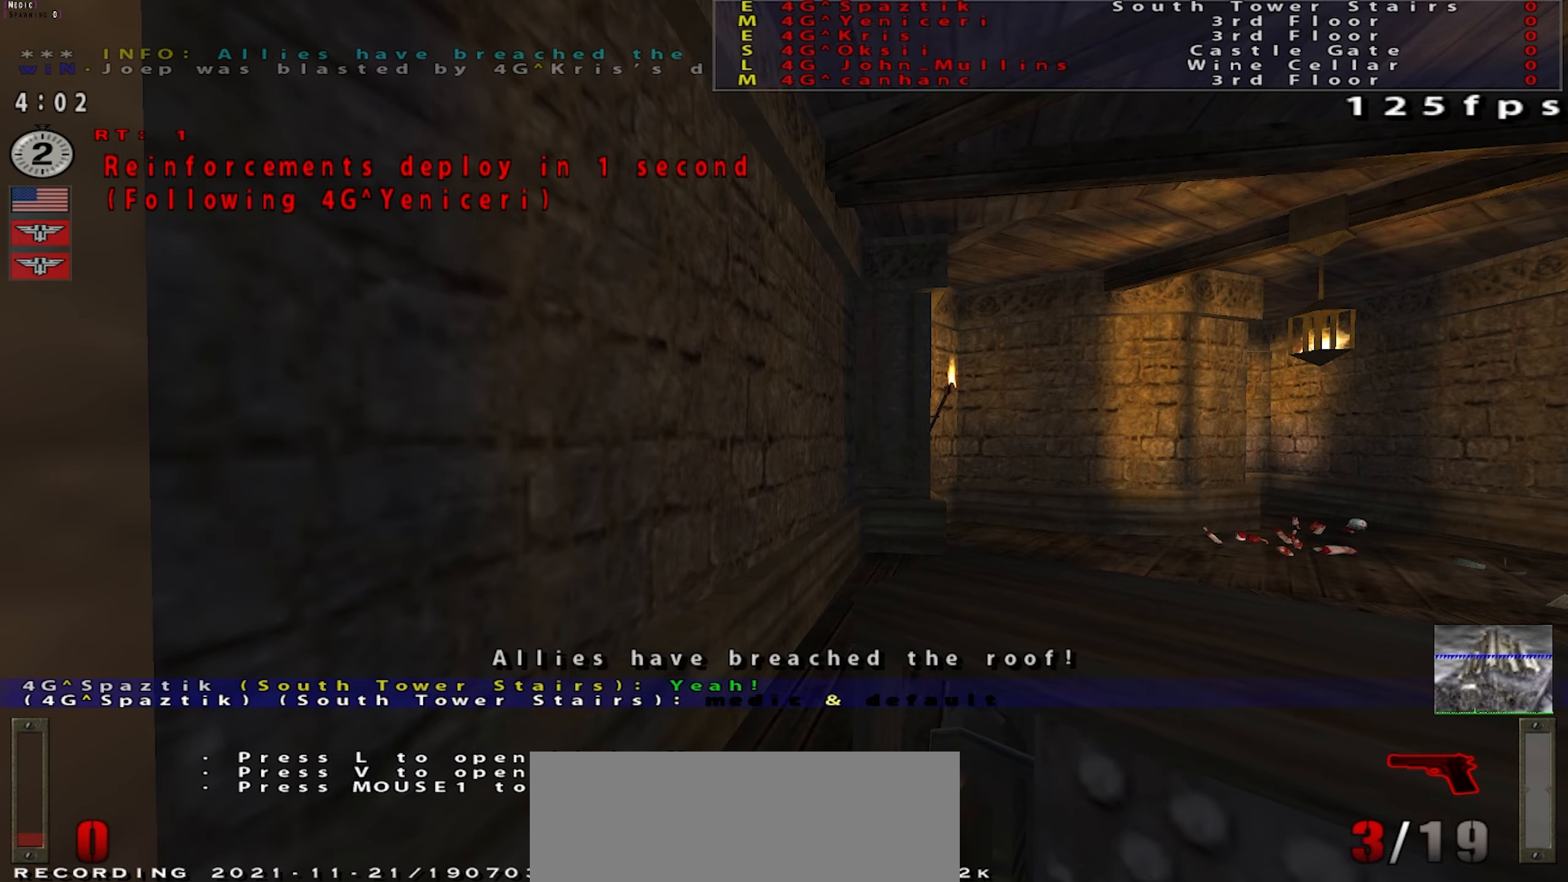
{"keys": ["shift", "w"], "mouse": [], "events": [[350, "shift", "down"]]}
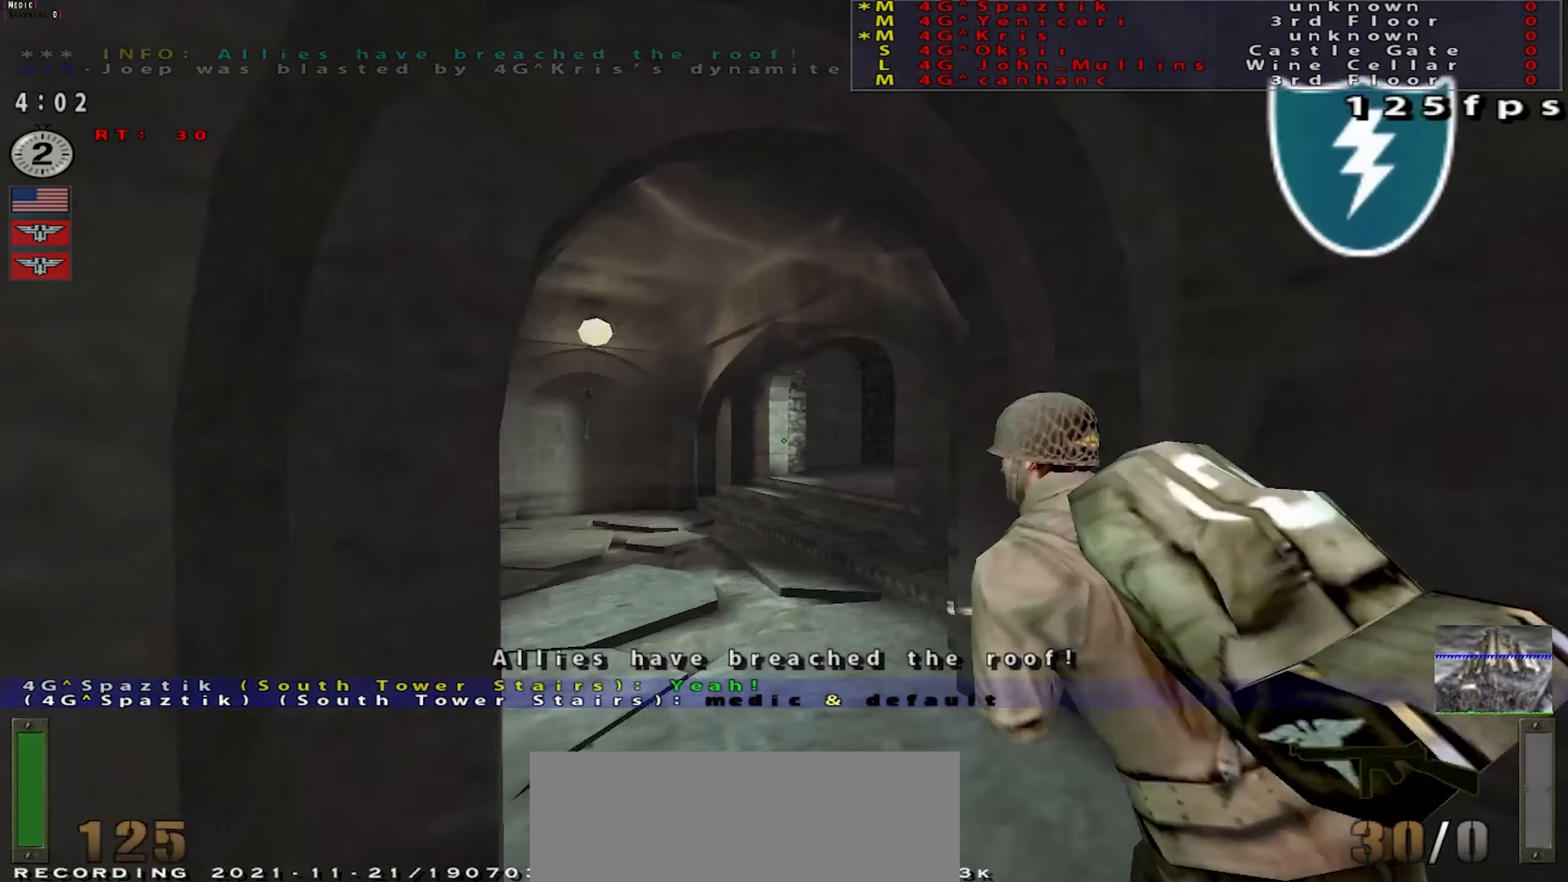
{"keys": ["w"], "mouse": [], "events": [[117, "shift", "up"]]}
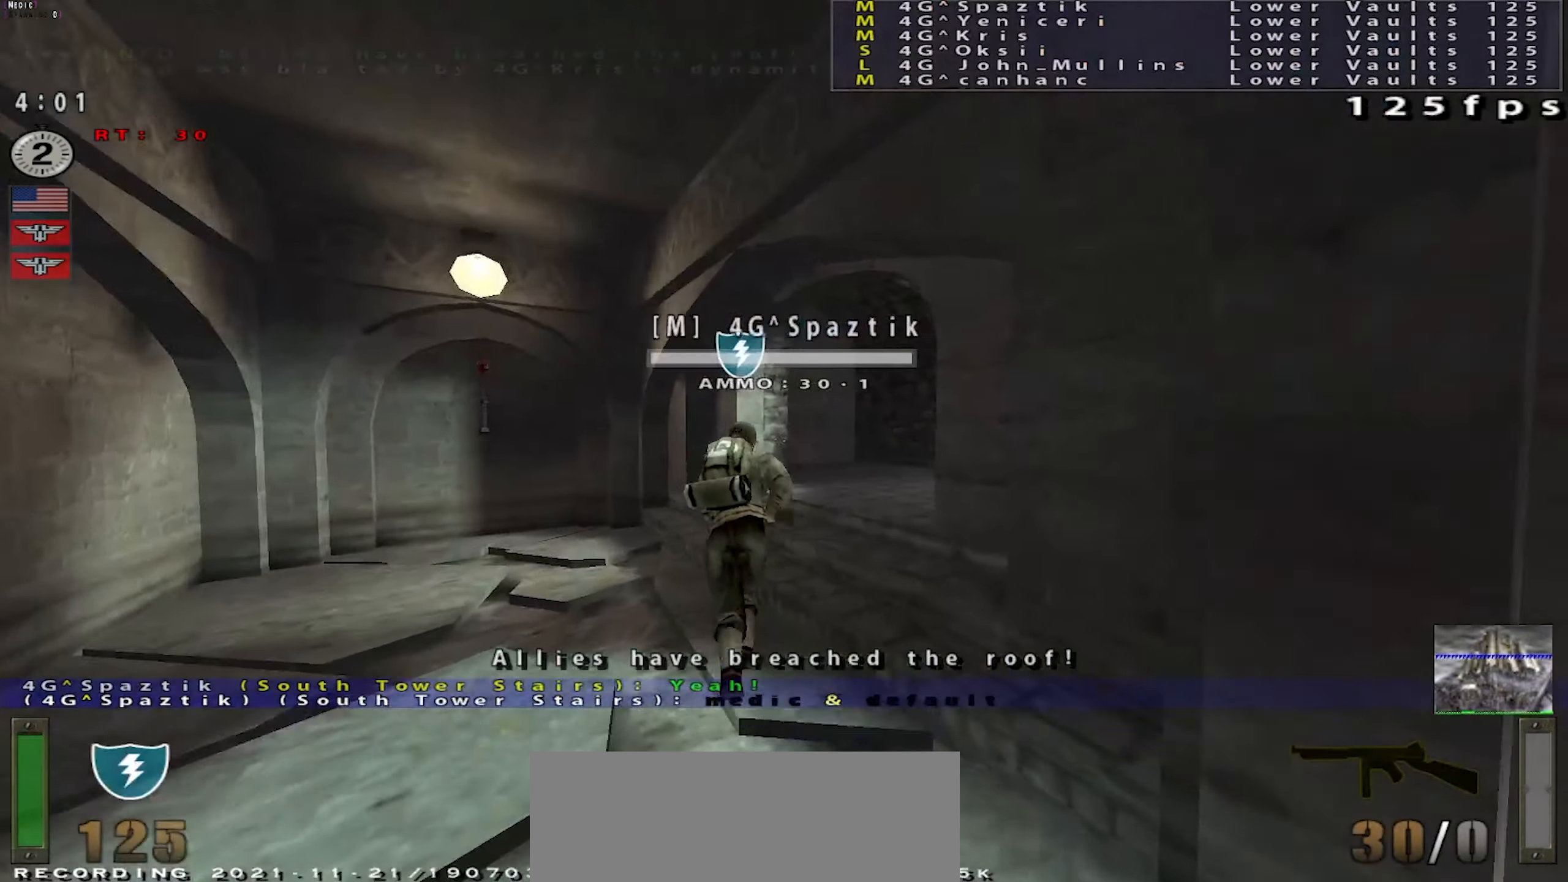
{"keys": ["w"], "mouse": [], "events": []}
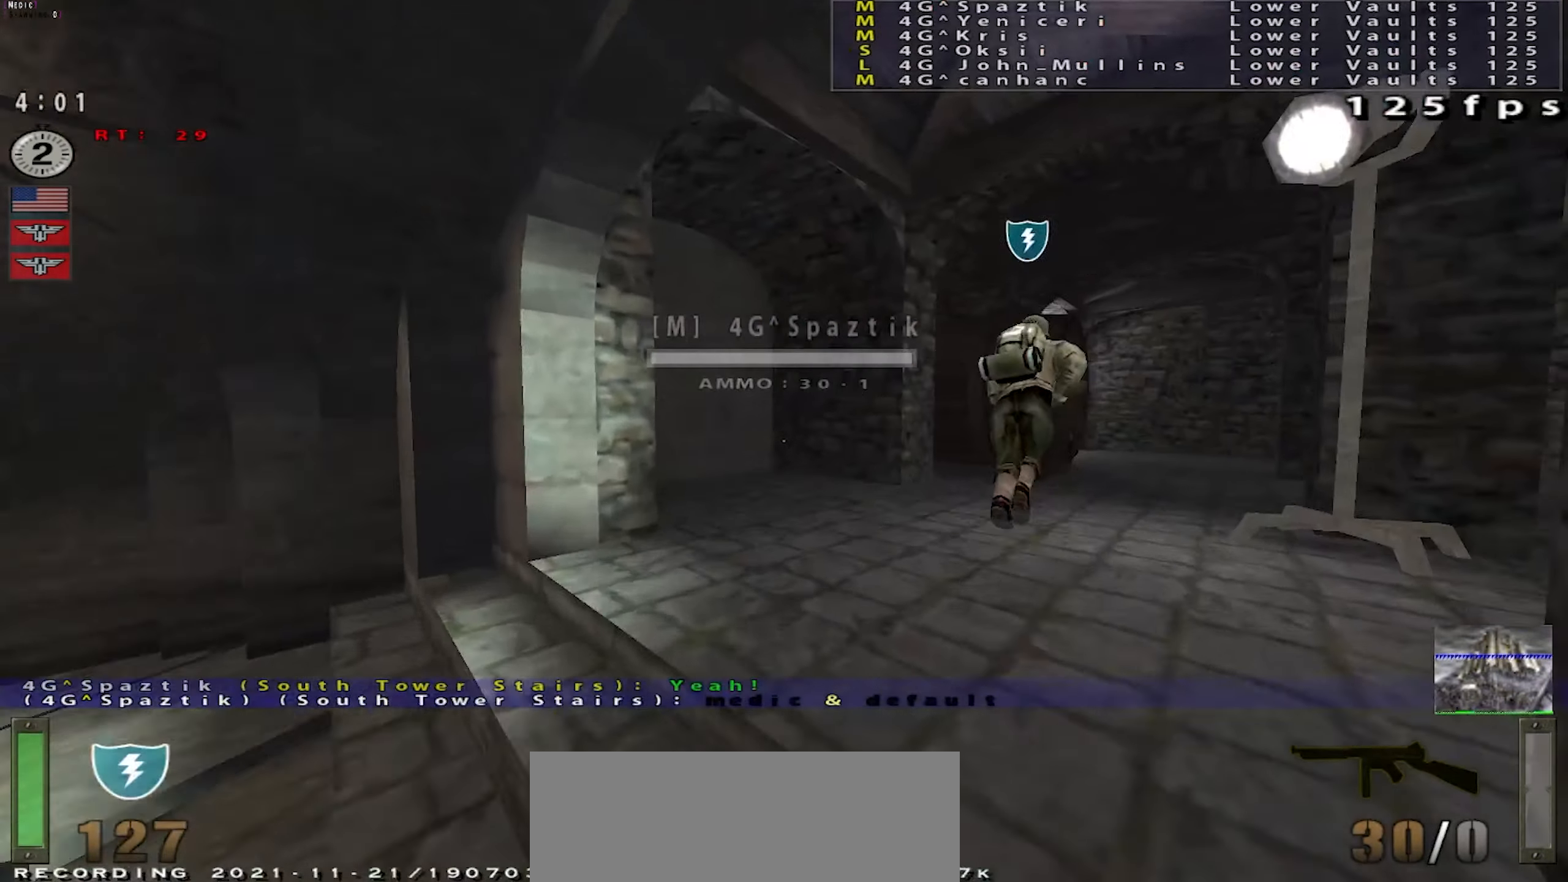
{"keys": ["w"], "mouse": [], "events": [[100, "d", "down"], [367, "d", "up"]]}
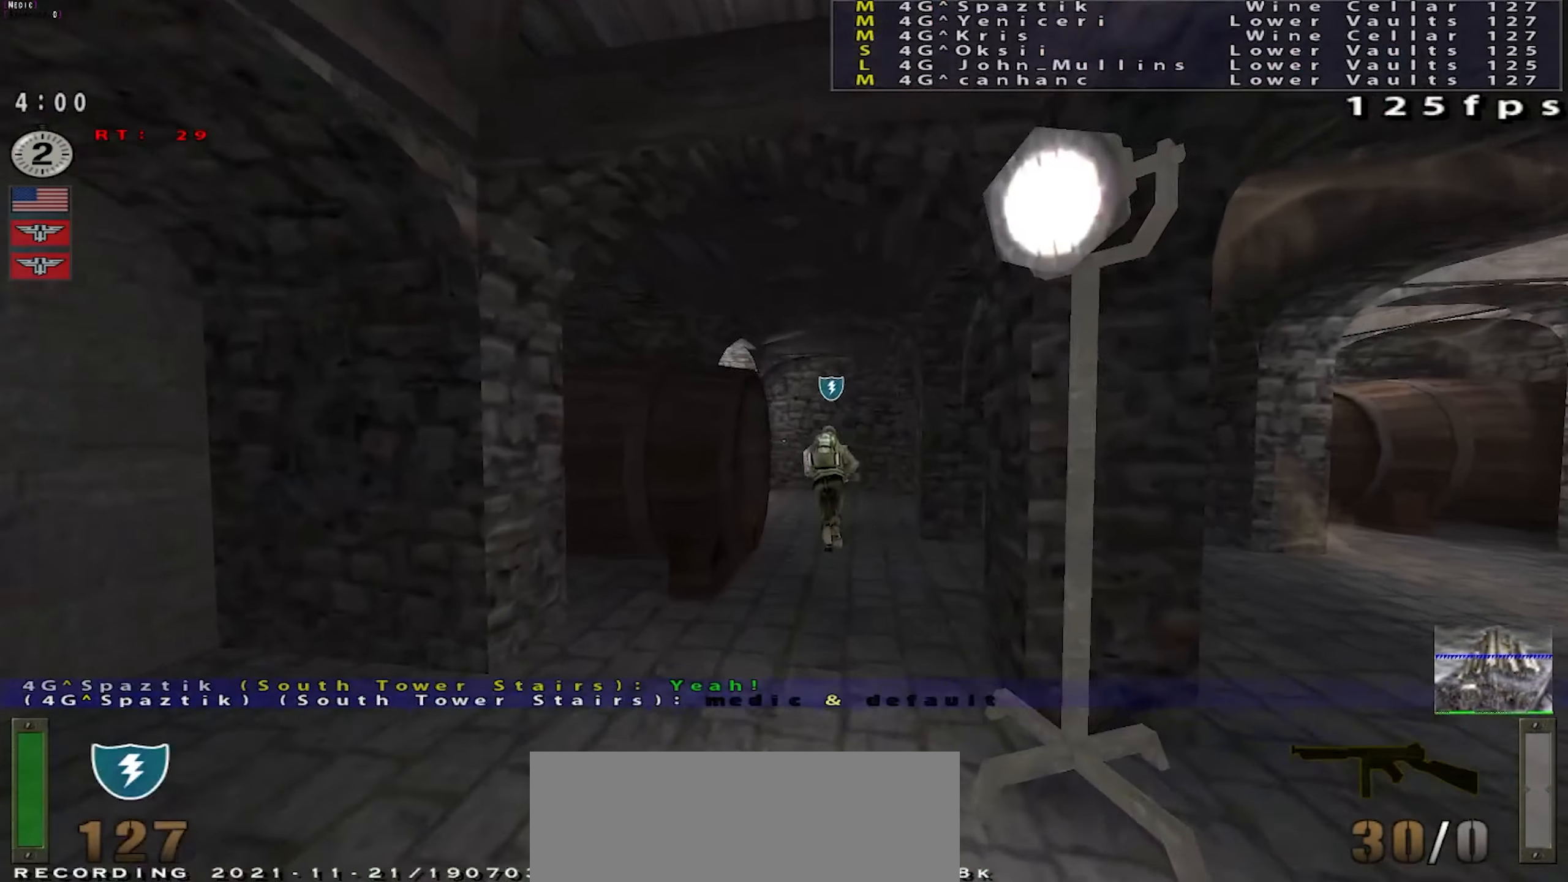
{"keys": ["space", "w"], "mouse": [], "events": [[16, "shift", "down"], [100, "mouse_right", "down"], [183, "mouse_right", "up"], [183, "space", "down"], [250, "d", "down"], [433, "d", "up"], [500, "shift", "up"]]}
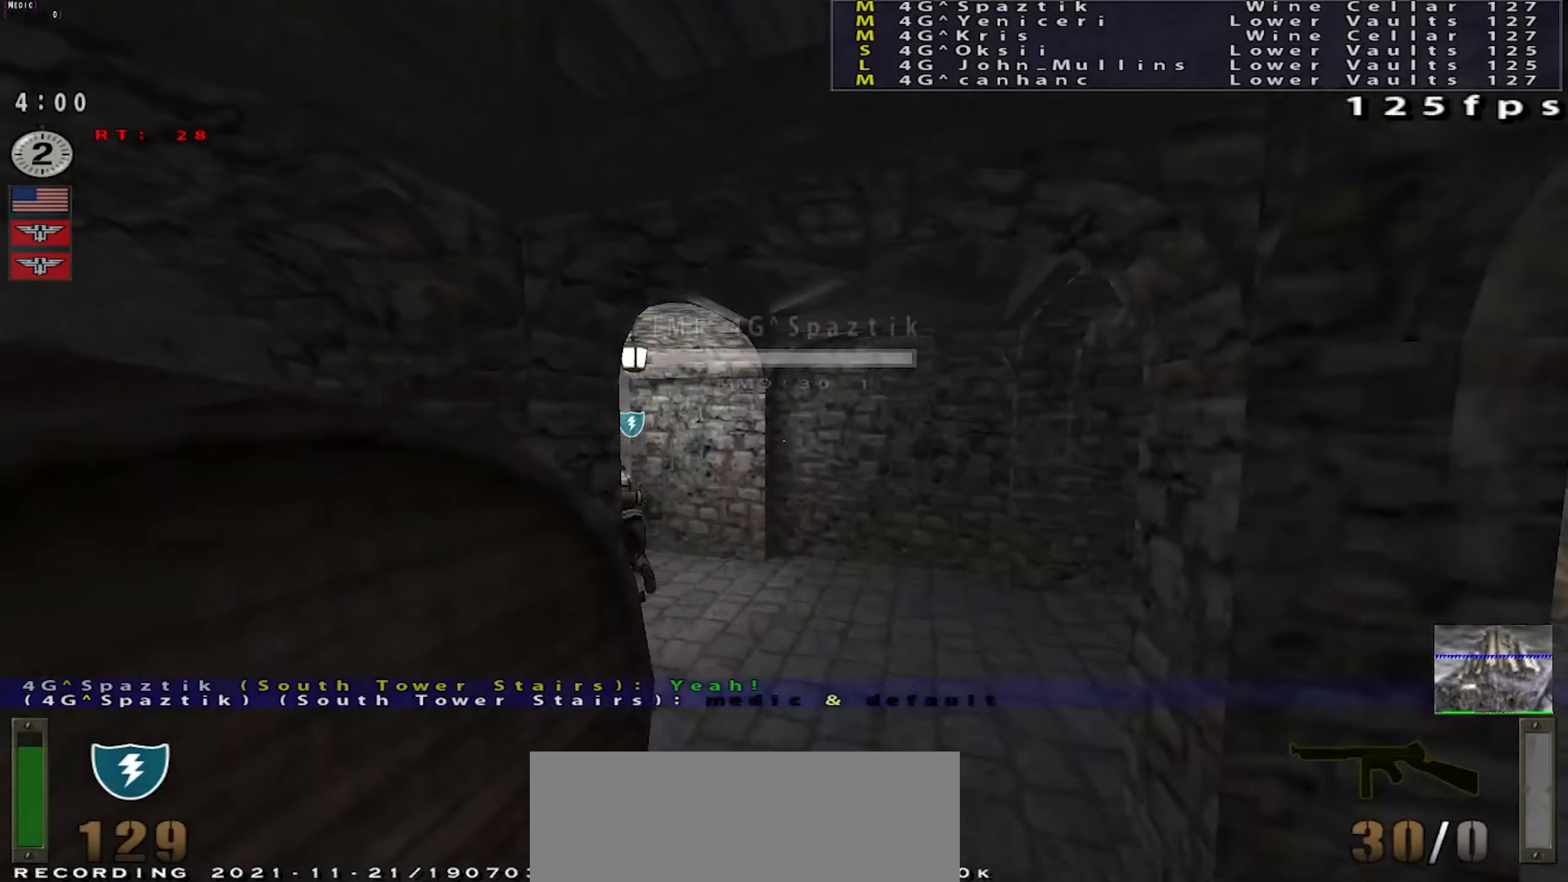
{"keys": ["w"], "mouse": [], "events": [[100, "space", "up"]]}